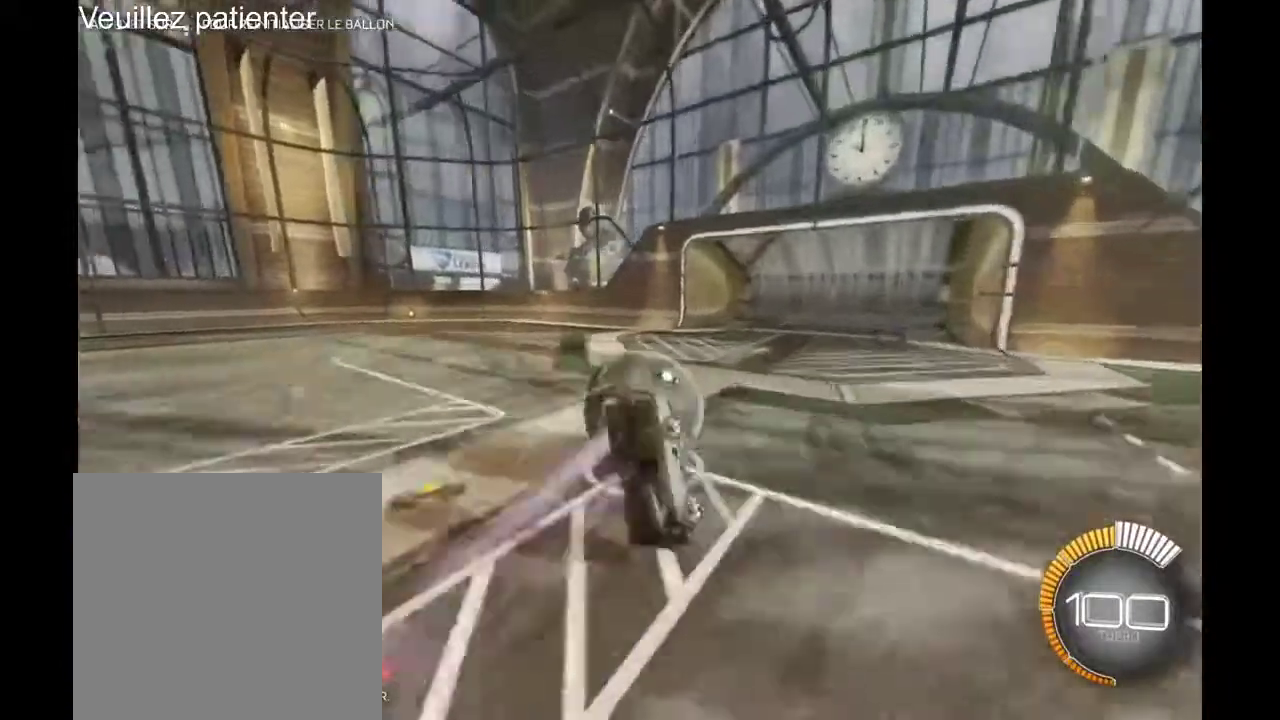
Gameplay with a controller (Xbox layout); each line is a JSON object with the inputs held at the frame after it. "events" lists button and stick changes between this image and that frame as [ms after this image, input, new state], when the widget could be followed in between. Not read: L3 R3.
{"buttons": ["R2"], "left_stick": "center", "right_stick": "center", "events": []}
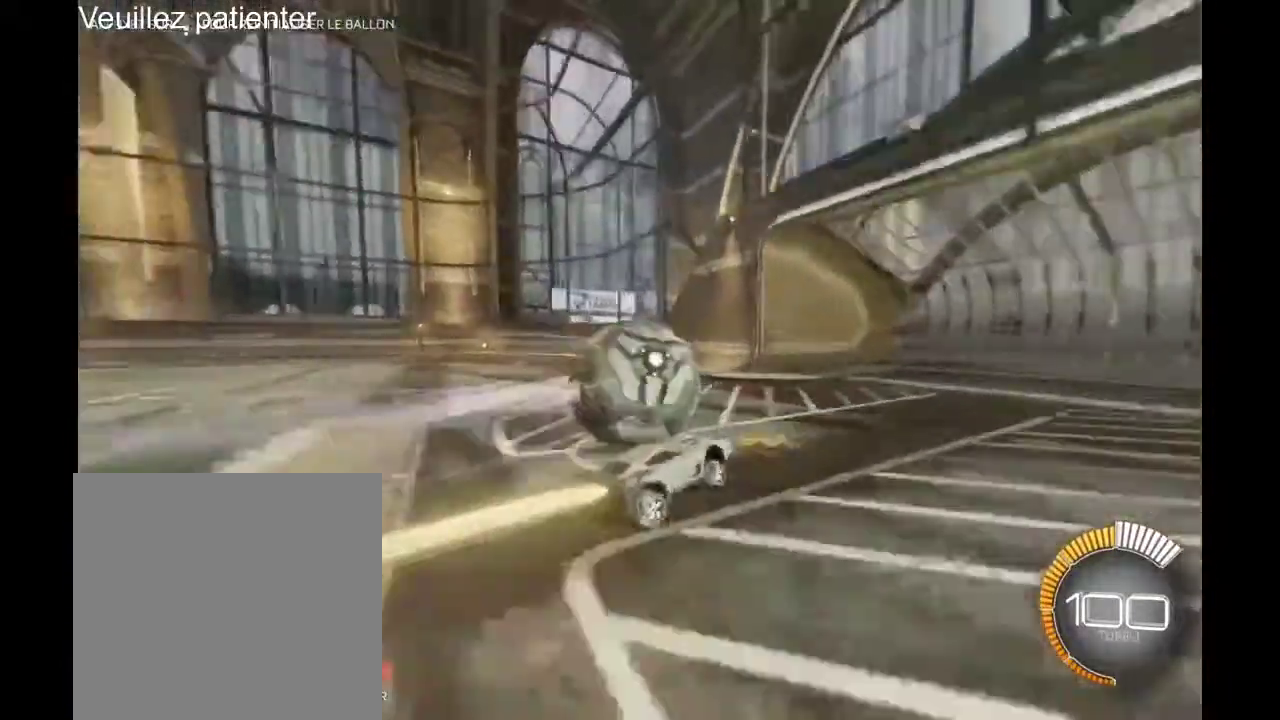
{"buttons": ["R2"], "left_stick": "center", "right_stick": "center", "events": []}
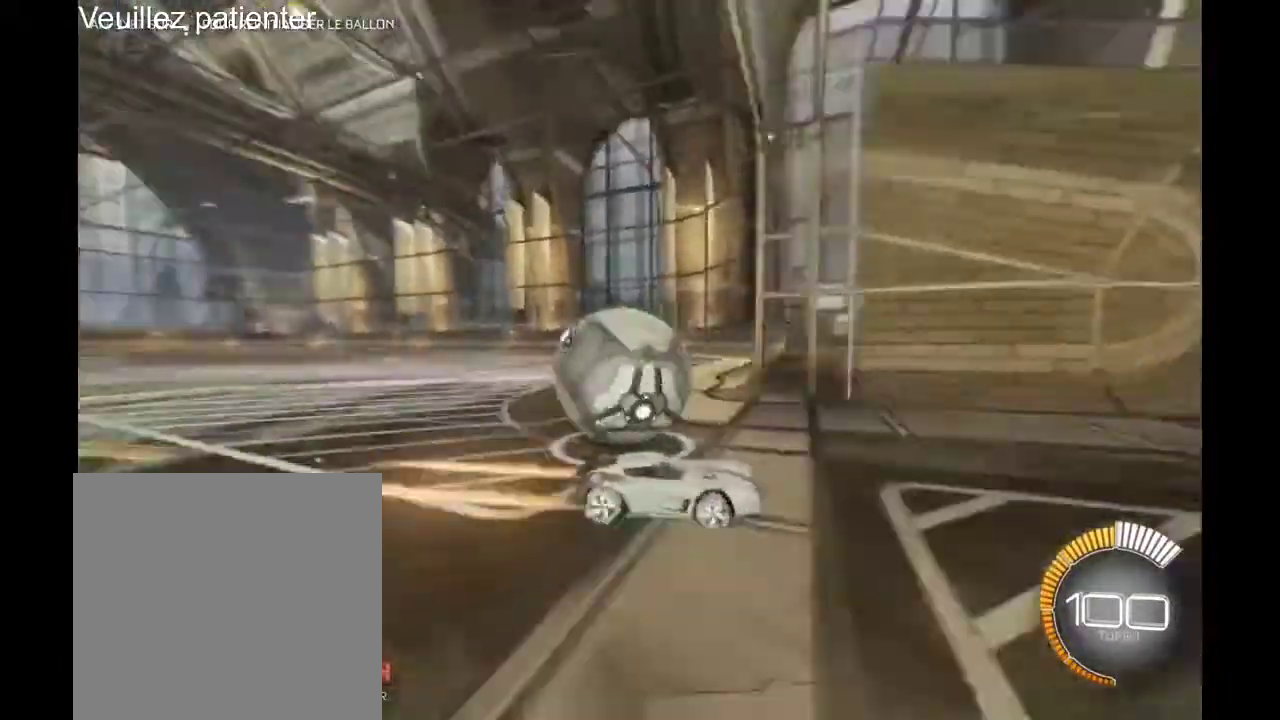
{"buttons": ["R2"], "left_stick": "center", "right_stick": "center", "events": []}
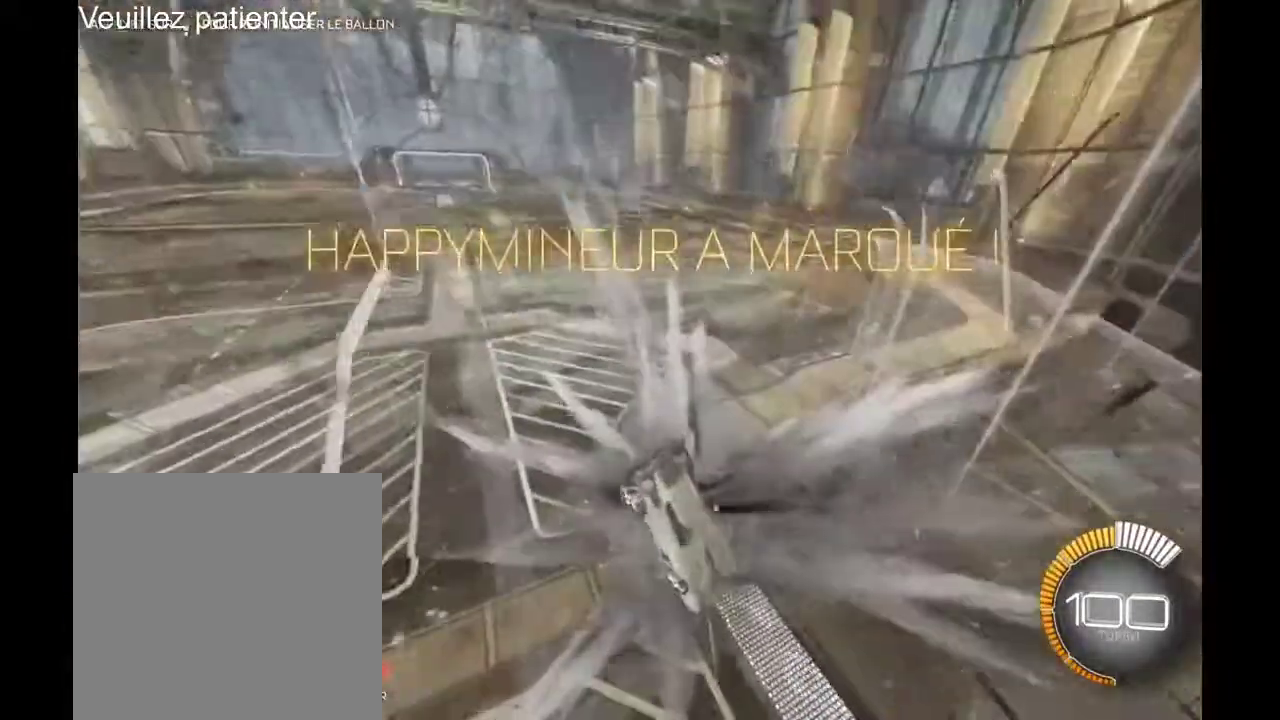
{"buttons": ["R2"], "left_stick": "center", "right_stick": "center", "events": []}
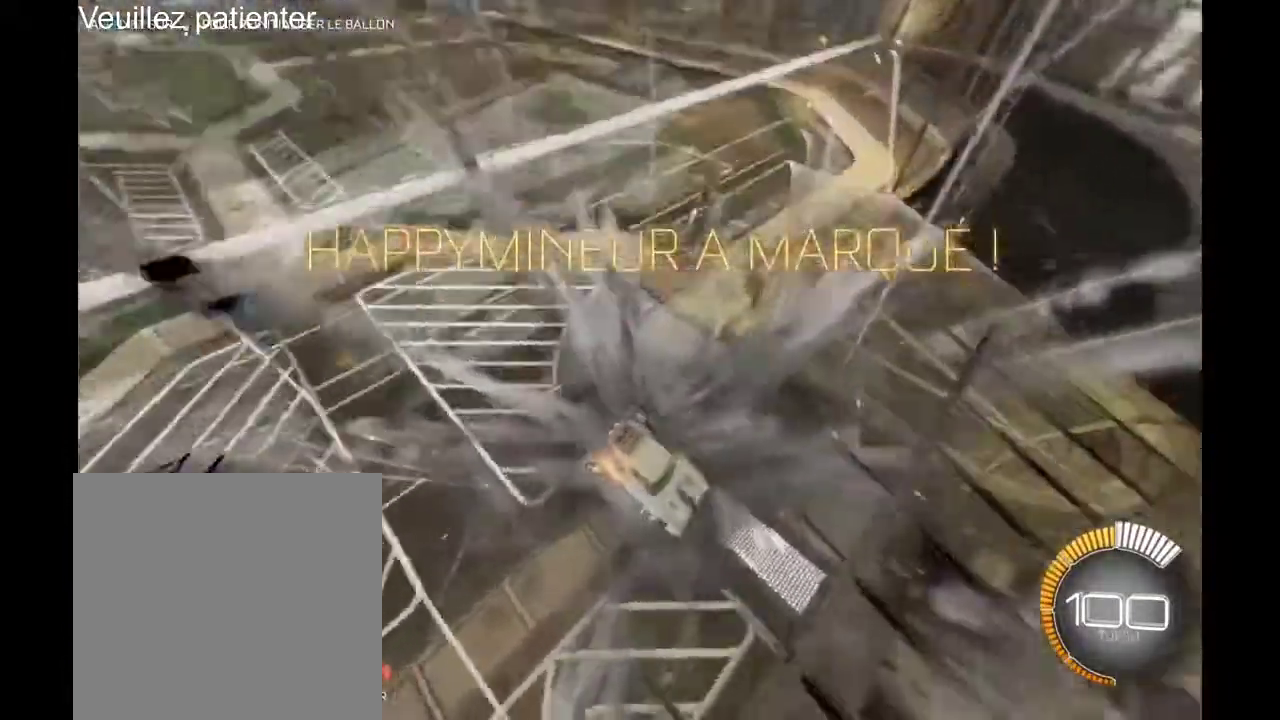
{"buttons": ["R2"], "left_stick": "down", "right_stick": "center", "events": [[367, "left_stick", "down"]]}